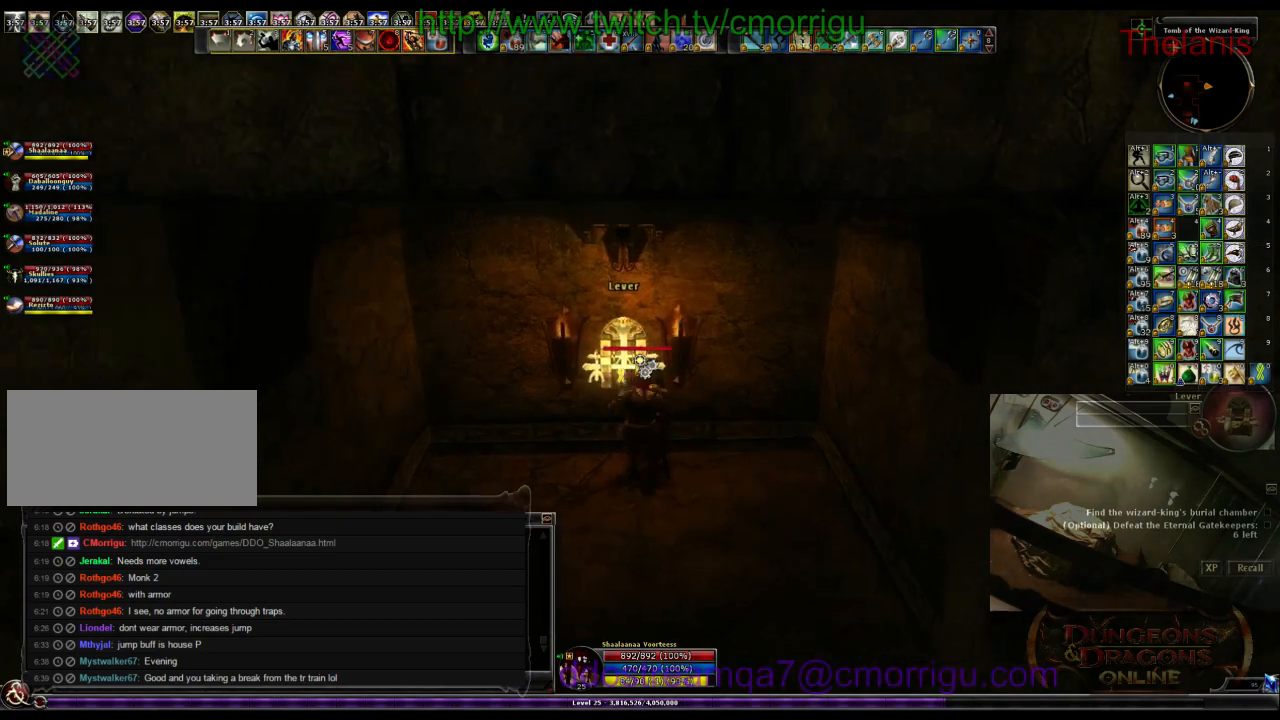
Gameplay with keyboard; each line is a JSON object with the keys held at the frame after it. "events" lists presses ("down") and releases ("up") of ".", "/", "0", "1", "2", "3", "4", "5", "6", "7", "8", "9", "a", "b", "backslash", "backspace", "c", "caps_lock", "comma", "ctrl_l", "ctrl_r", "d", "e", "equals", "escape", "f", "f1", "f10", "f11", "f12", "f2", "f3", "f4", "f5", "f6", "f7", "f8", "f9", "g", "h", "i", "j", "k", "l", "lbracket", "m", "minus", "n", "o", "p", "q", "quote", "r", "rbracket", "return", "s", "semicolon", "shift_l", "shift_r", "space", "t", "tab", "tilde", "u", "v", "w", "x", "y" and "z" between this image and that frame as [ms after this image, input, new state], when the widget could be followed in between. No other keys are recorded. Mouse input is not recorded.
{"keys": [], "events": []}
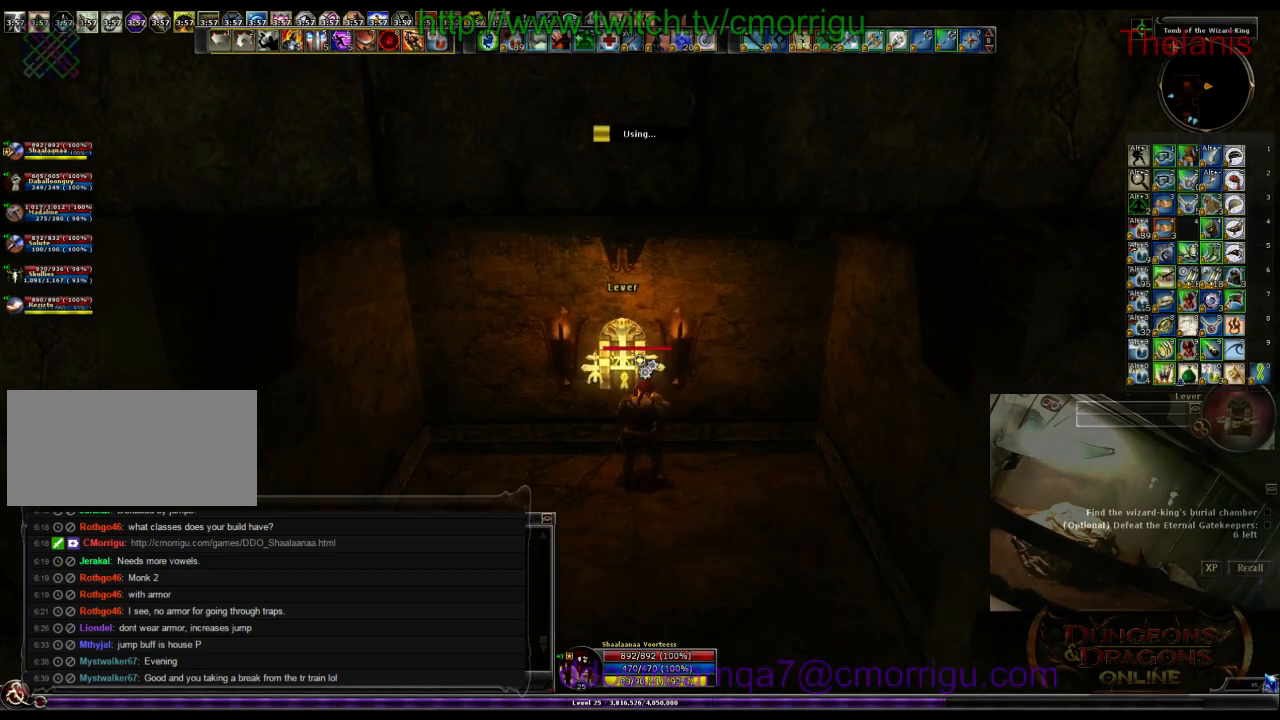
{"keys": [], "events": []}
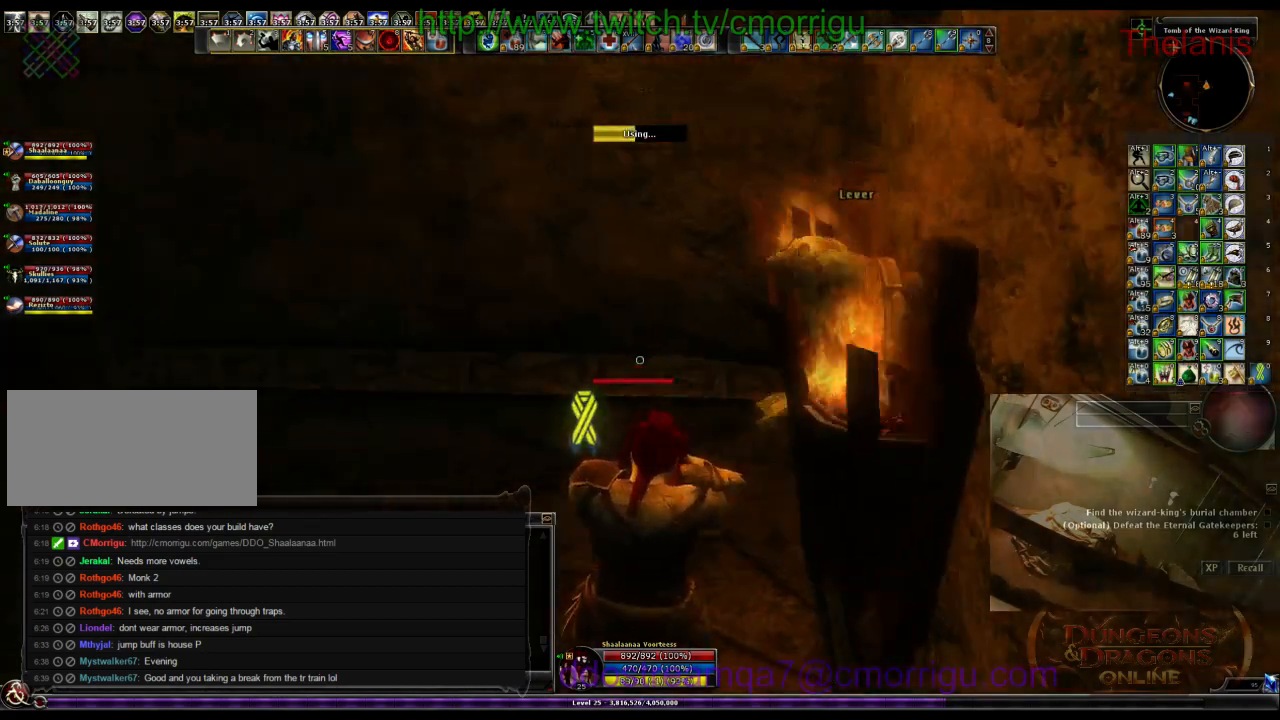
{"keys": [], "events": []}
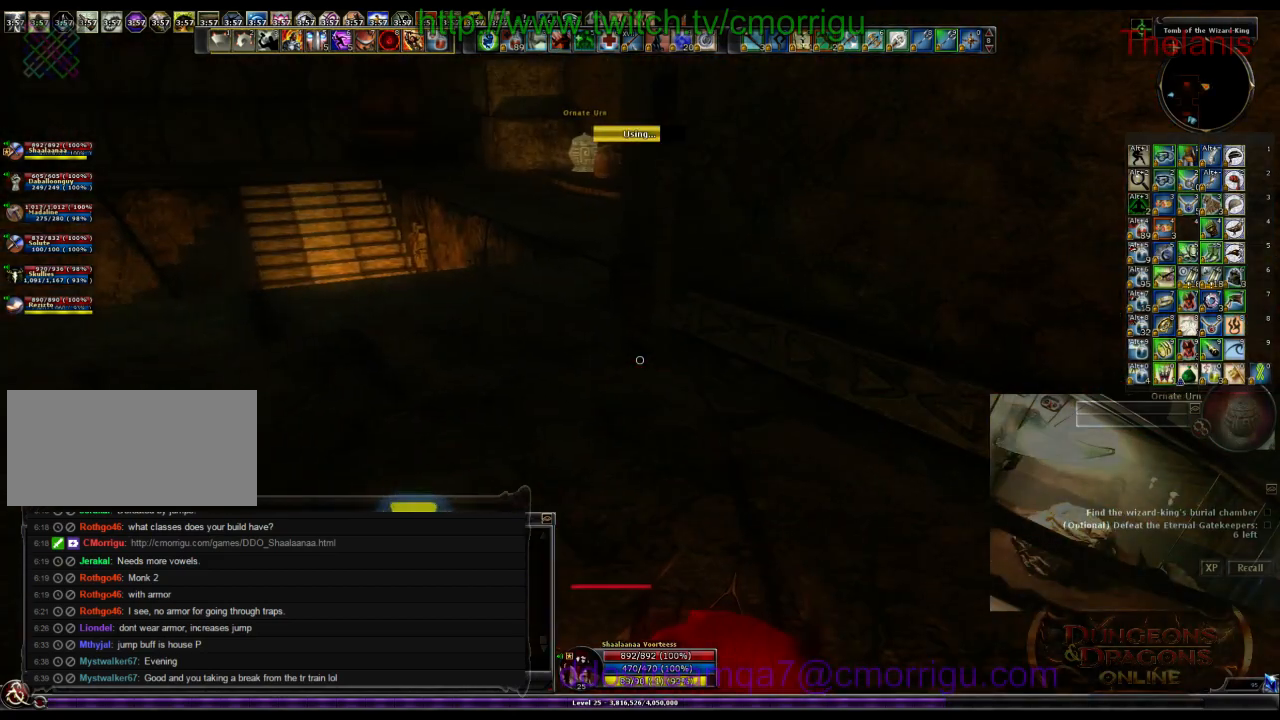
{"keys": [], "events": []}
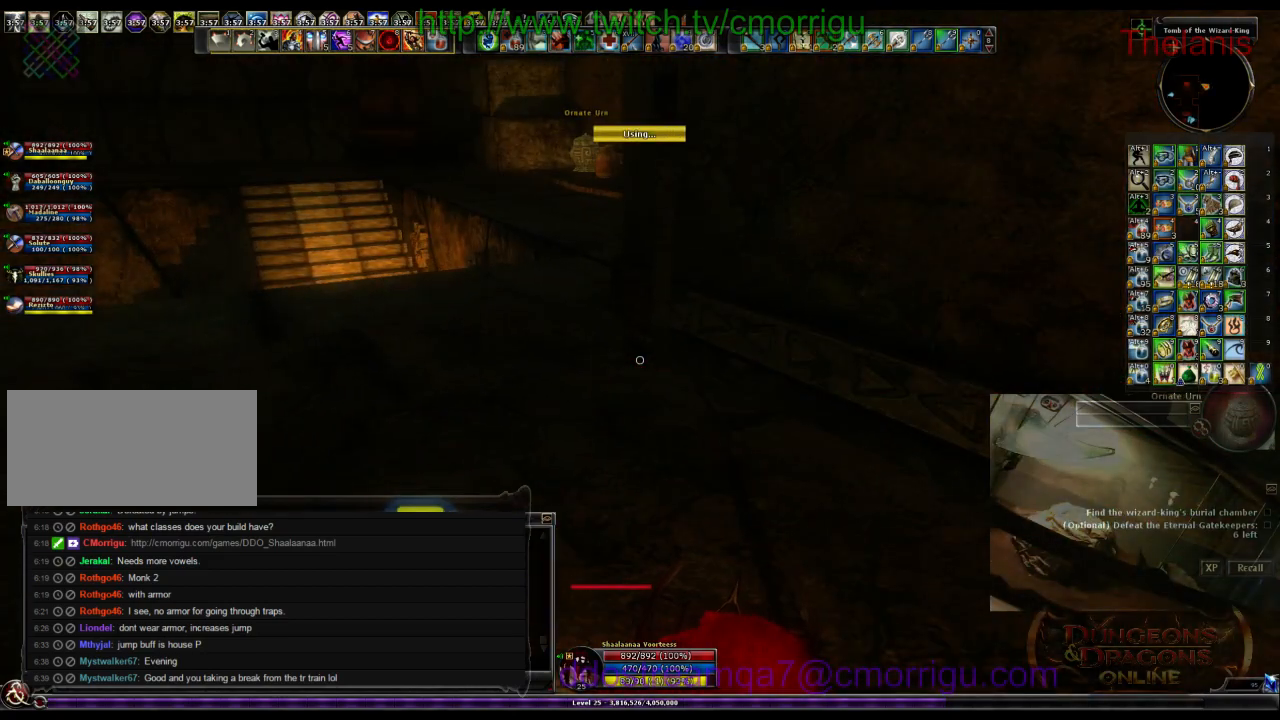
{"keys": ["w"], "events": [[34, "w", "down"]]}
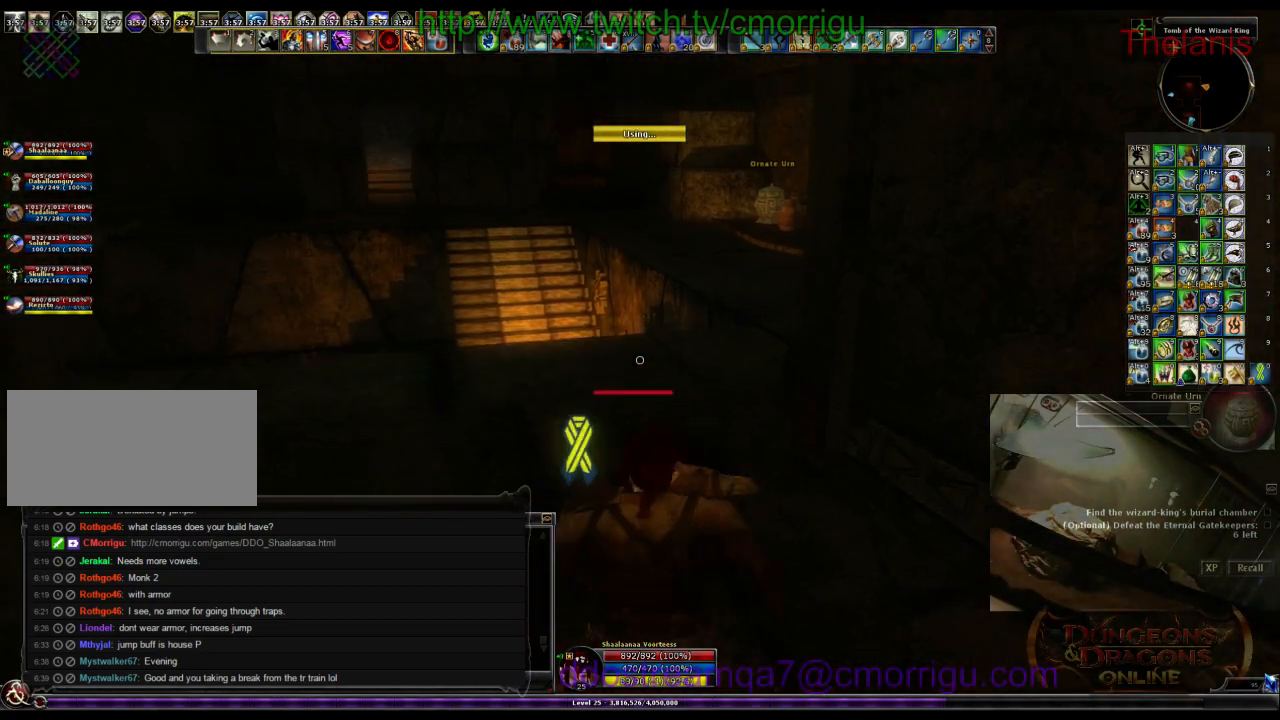
{"keys": ["w"], "events": []}
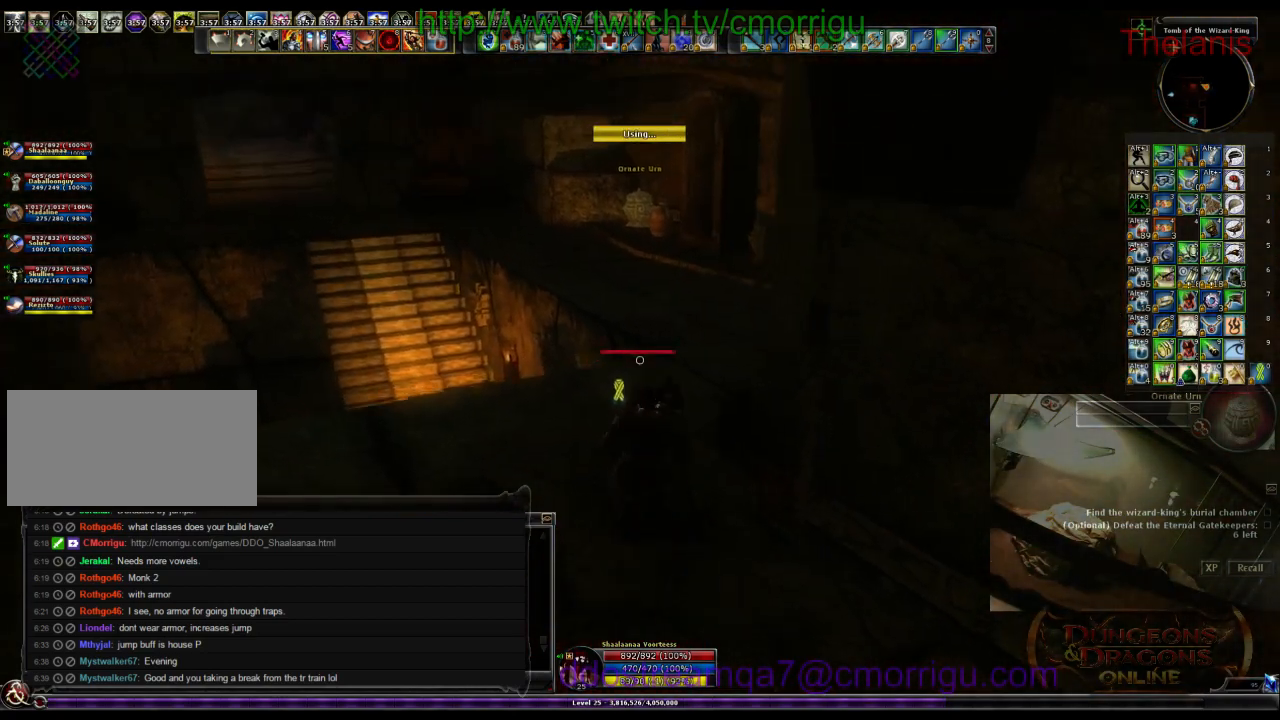
{"keys": ["w"], "events": []}
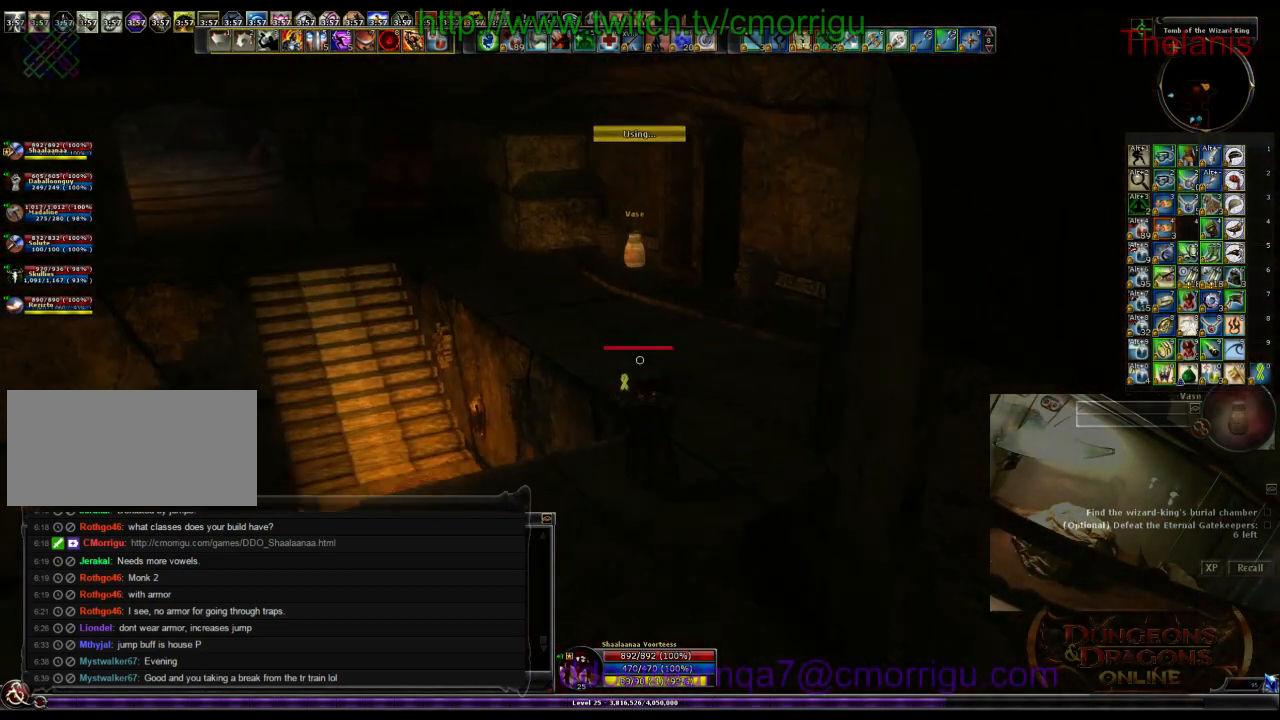
{"keys": ["w"], "events": []}
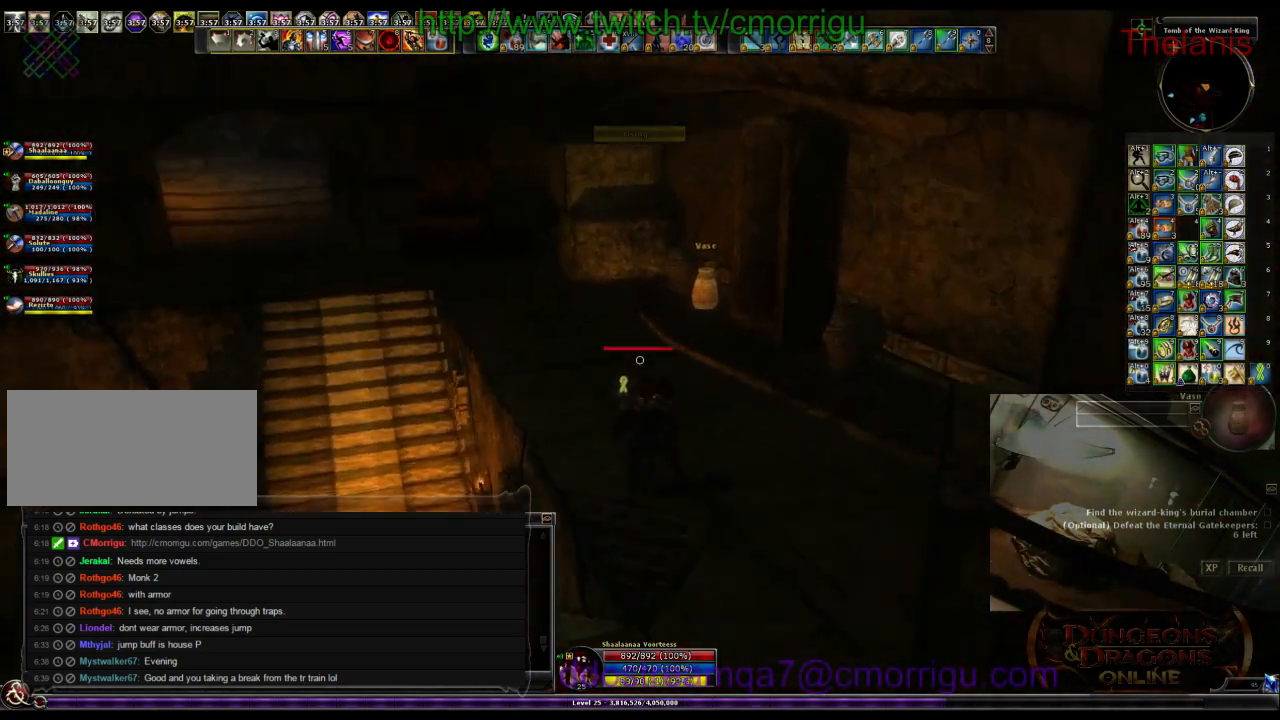
{"keys": ["w"], "events": []}
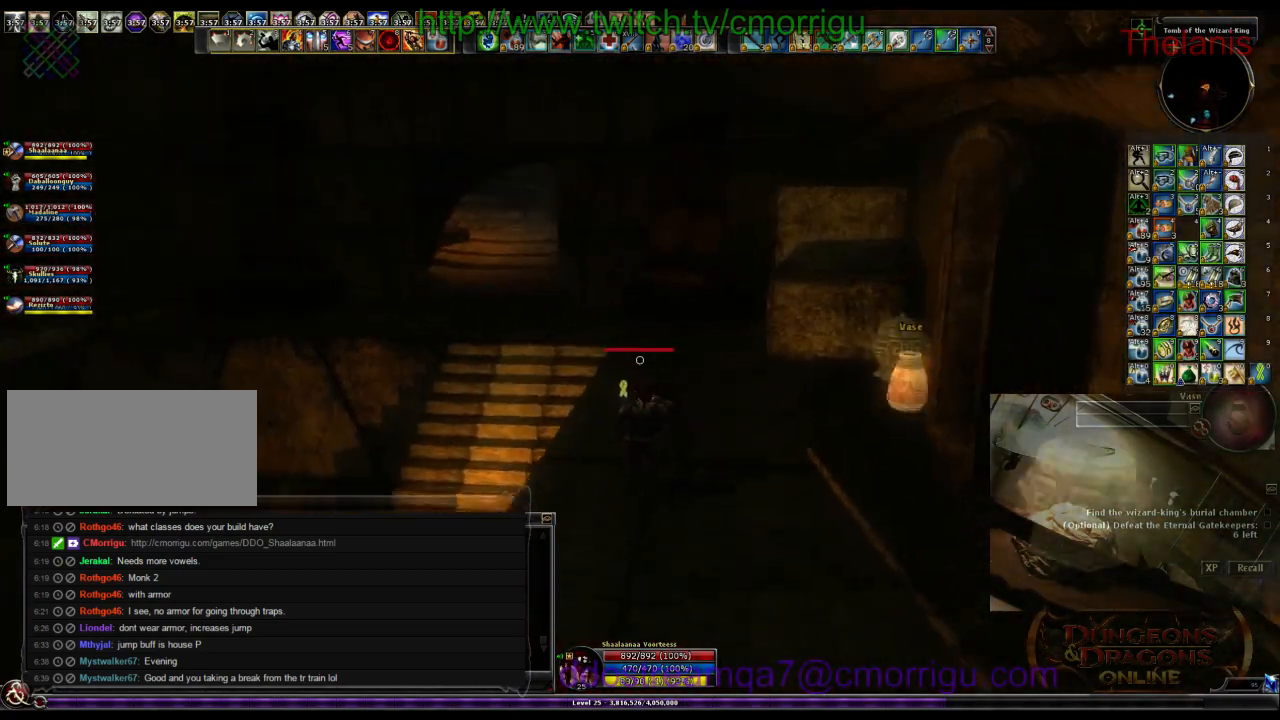
{"keys": ["w"], "events": []}
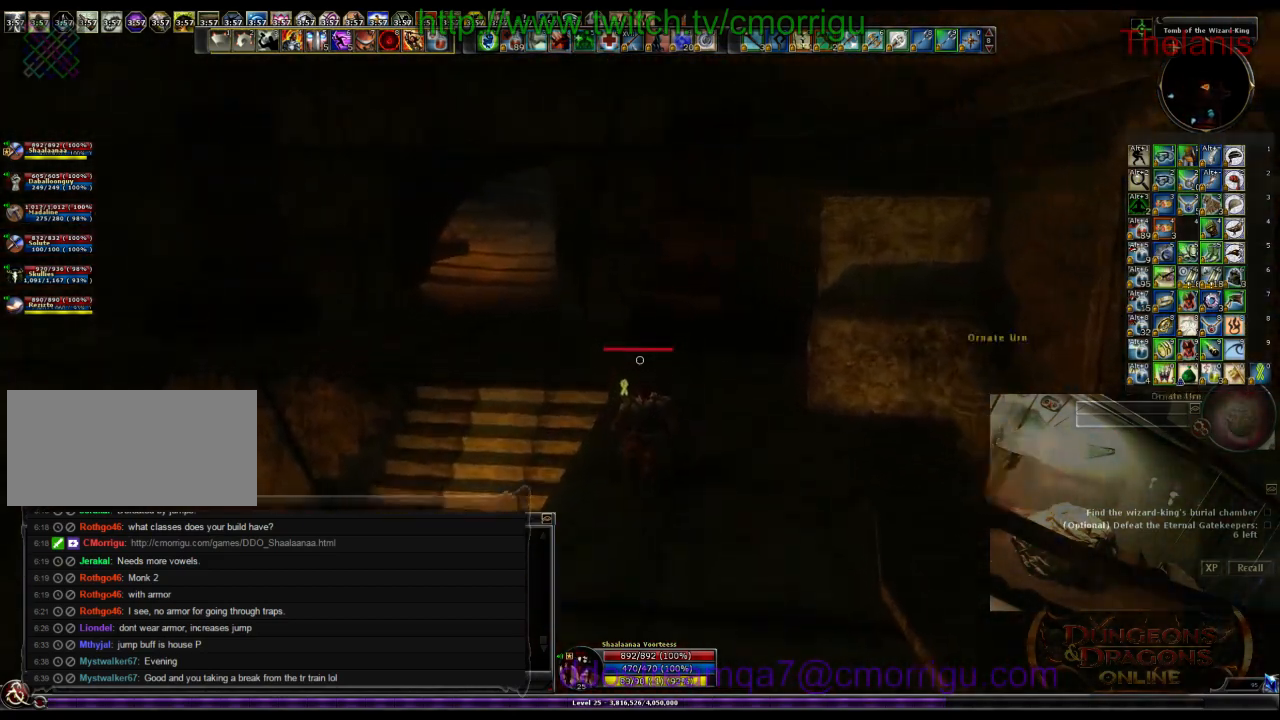
{"keys": ["w"], "events": []}
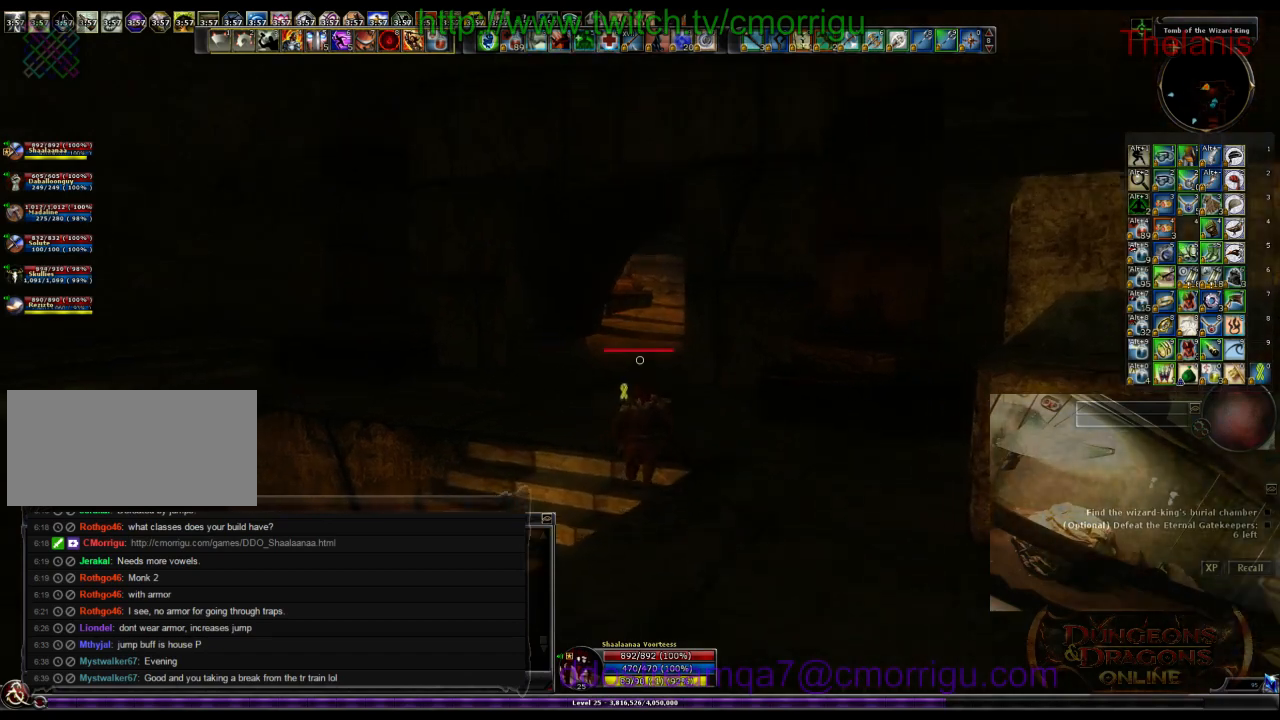
{"keys": ["w"], "events": []}
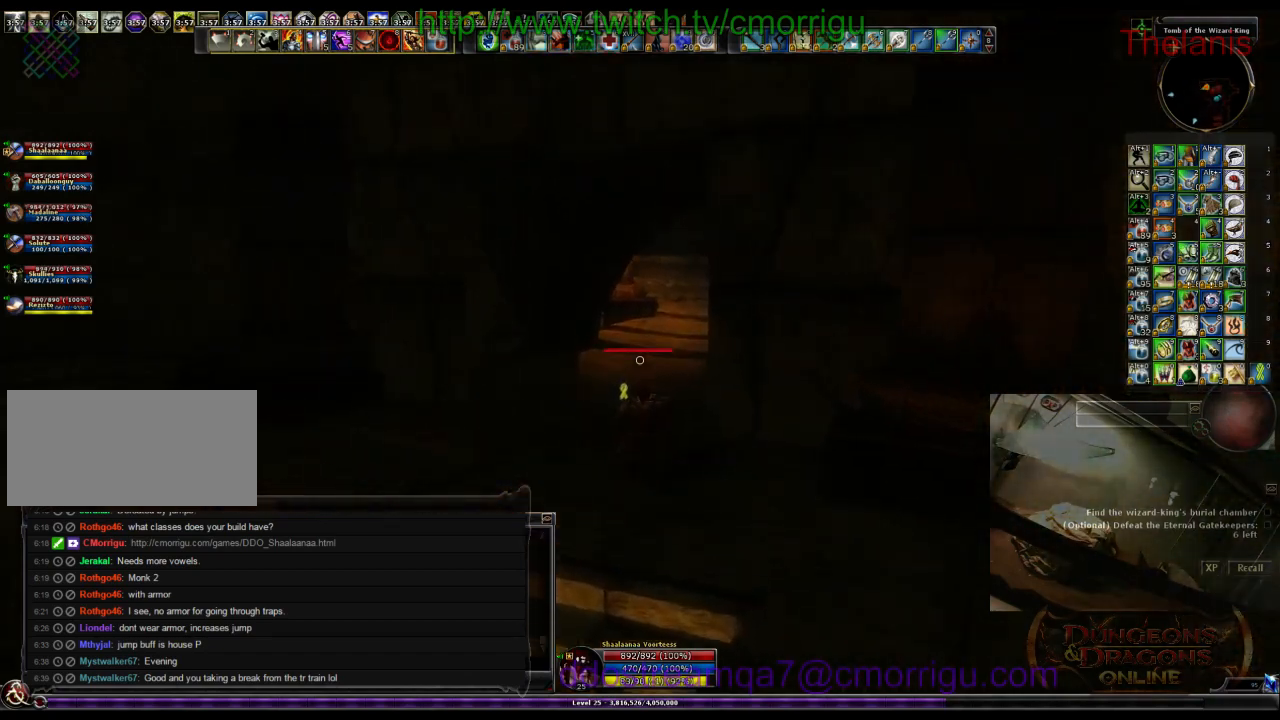
{"keys": ["w"], "events": []}
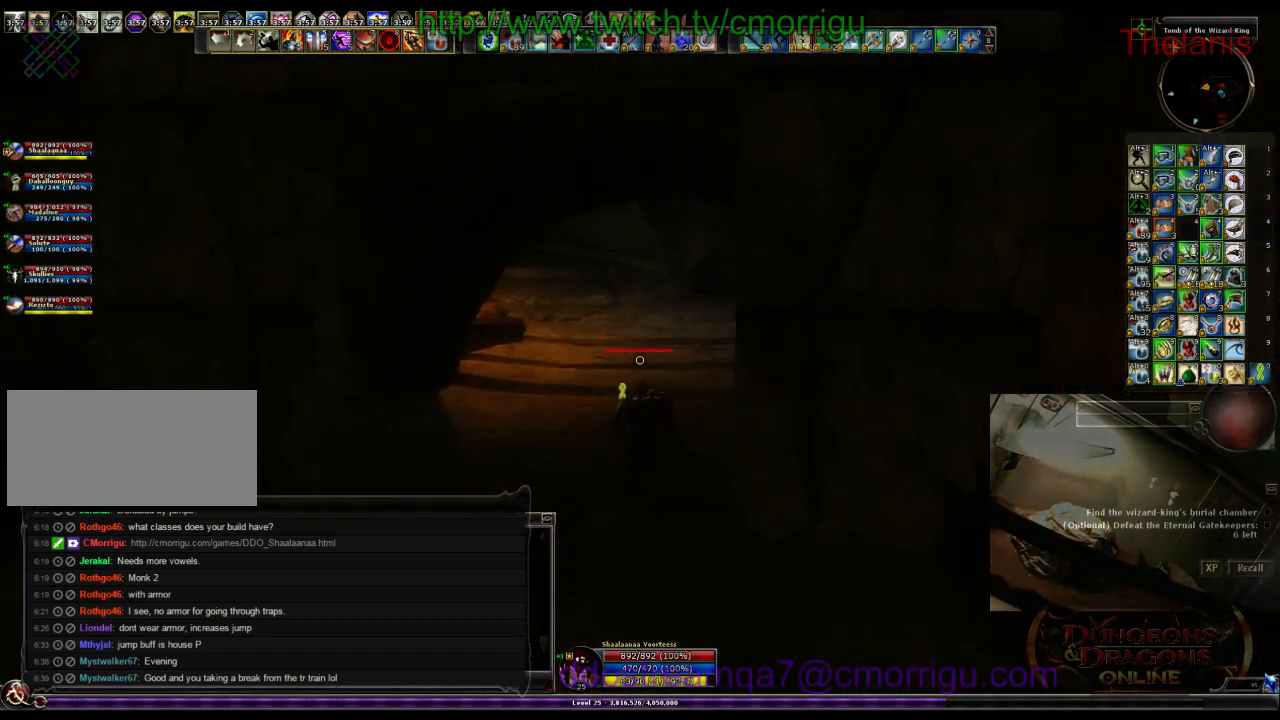
{"keys": ["w"], "events": []}
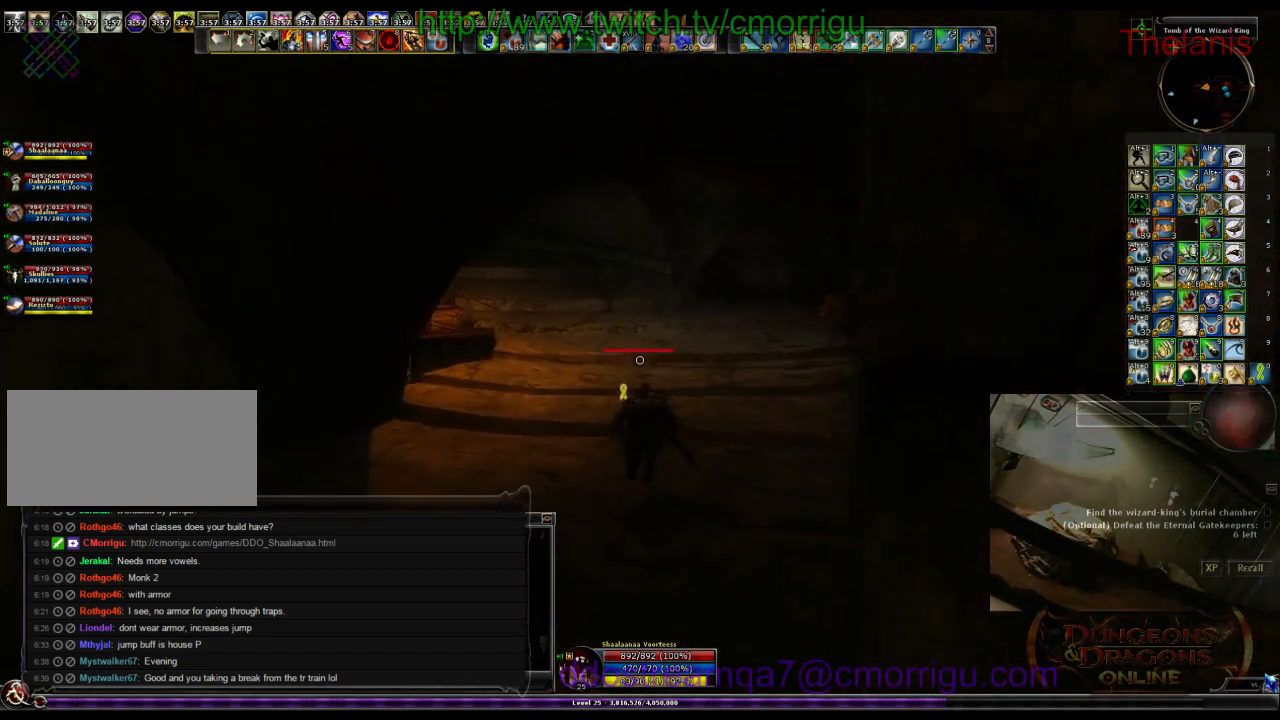
{"keys": ["w"], "events": []}
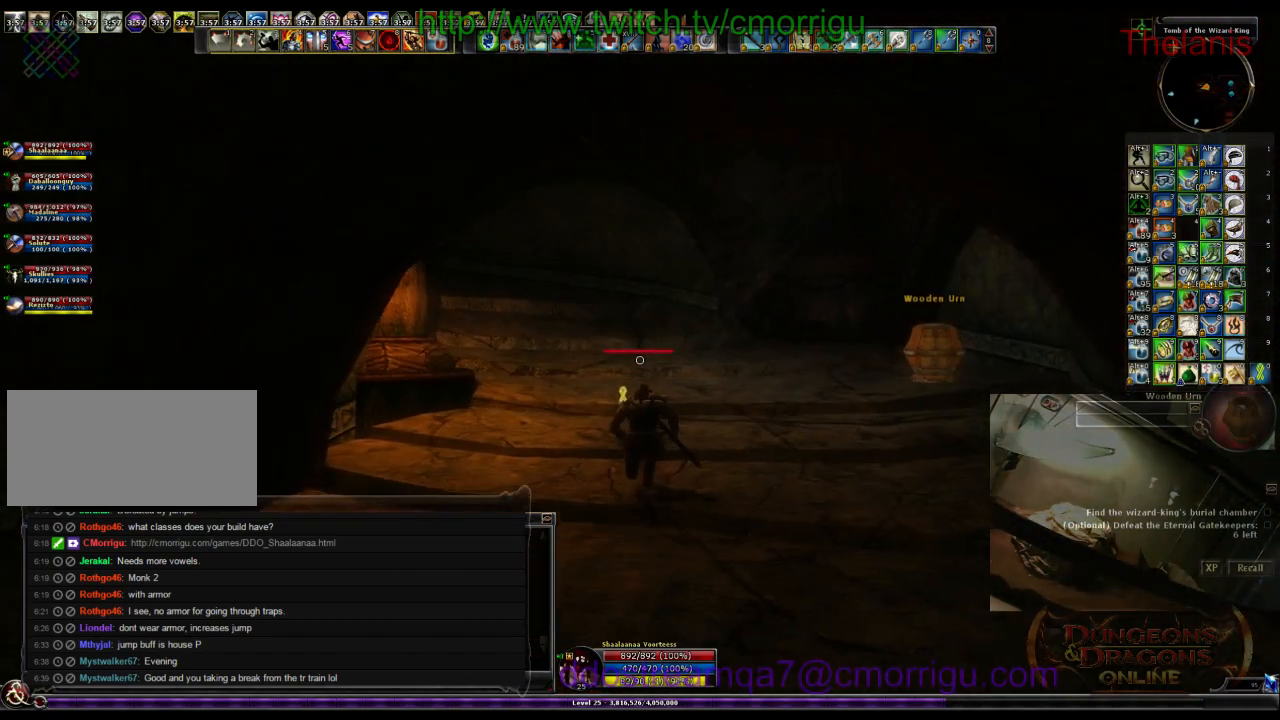
{"keys": ["w"], "events": []}
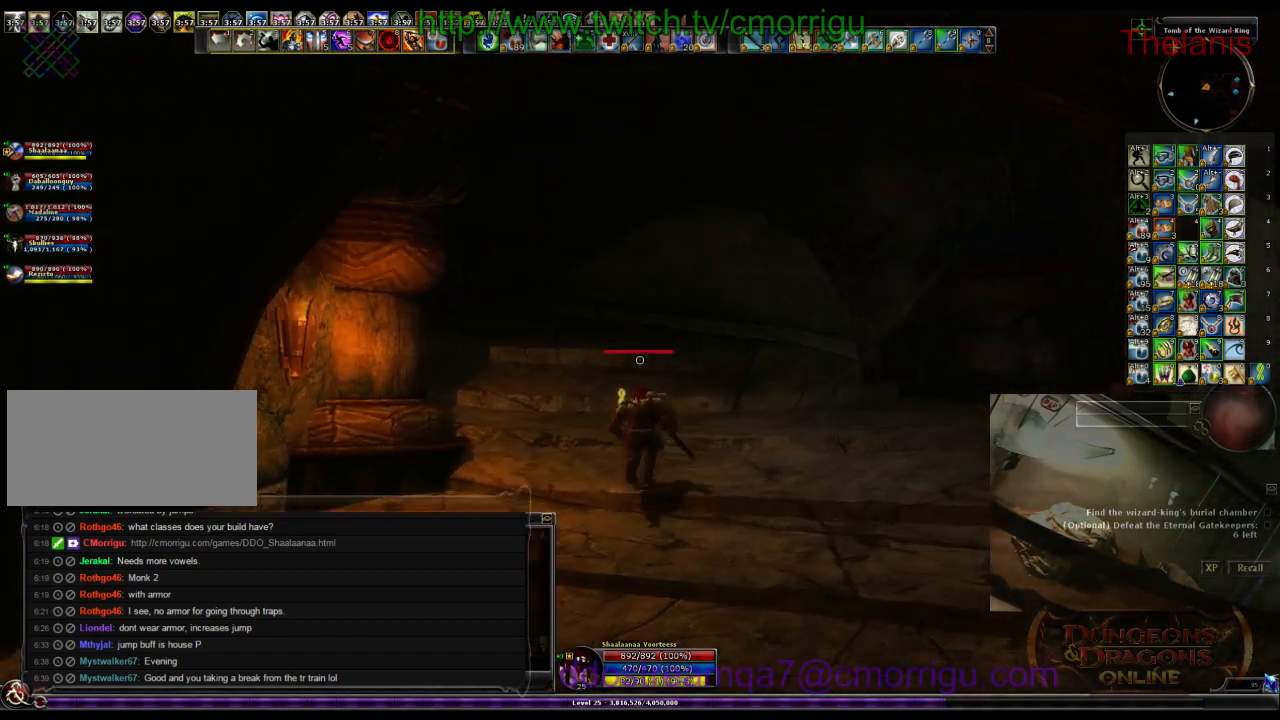
{"keys": ["w"], "events": []}
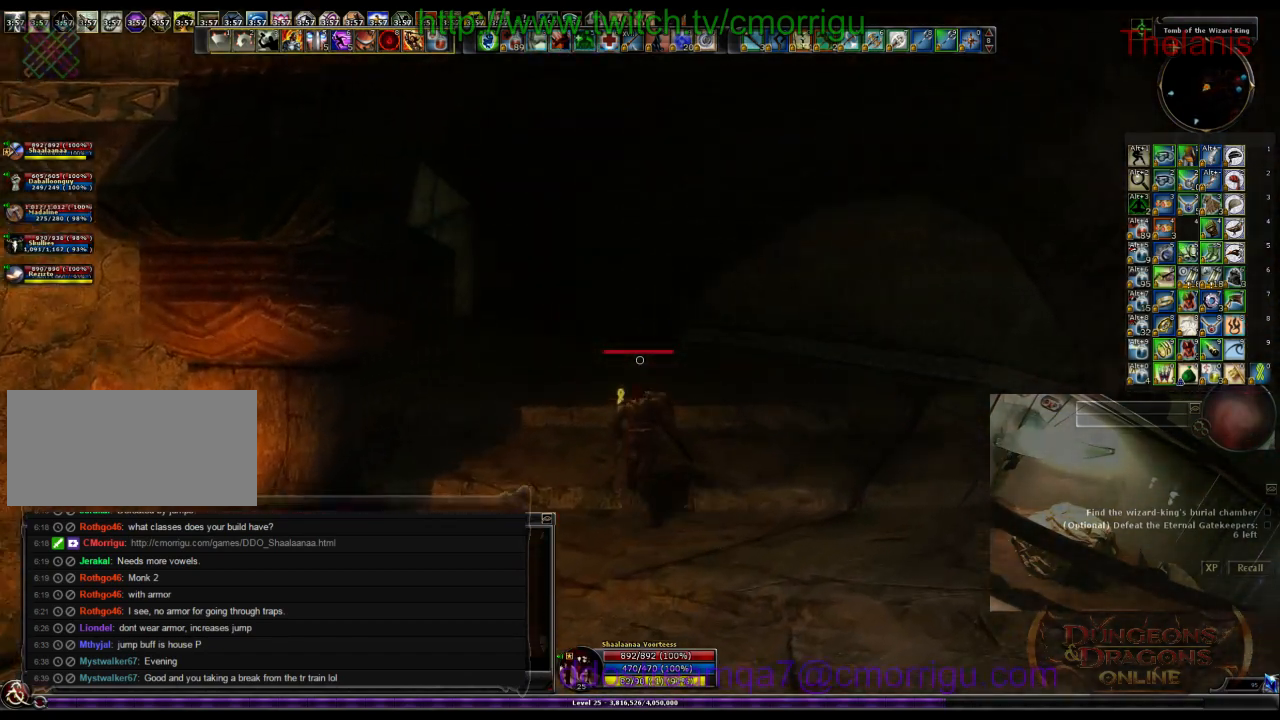
{"keys": ["w"], "events": []}
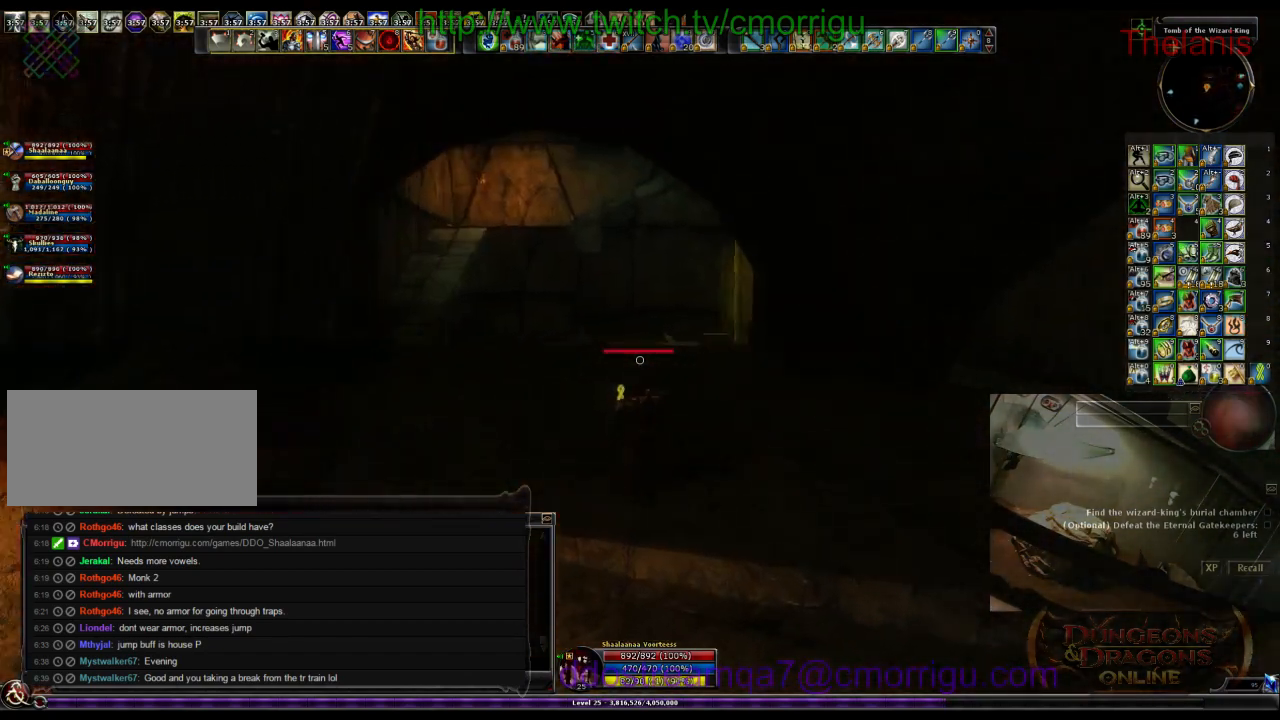
{"keys": ["w"], "events": []}
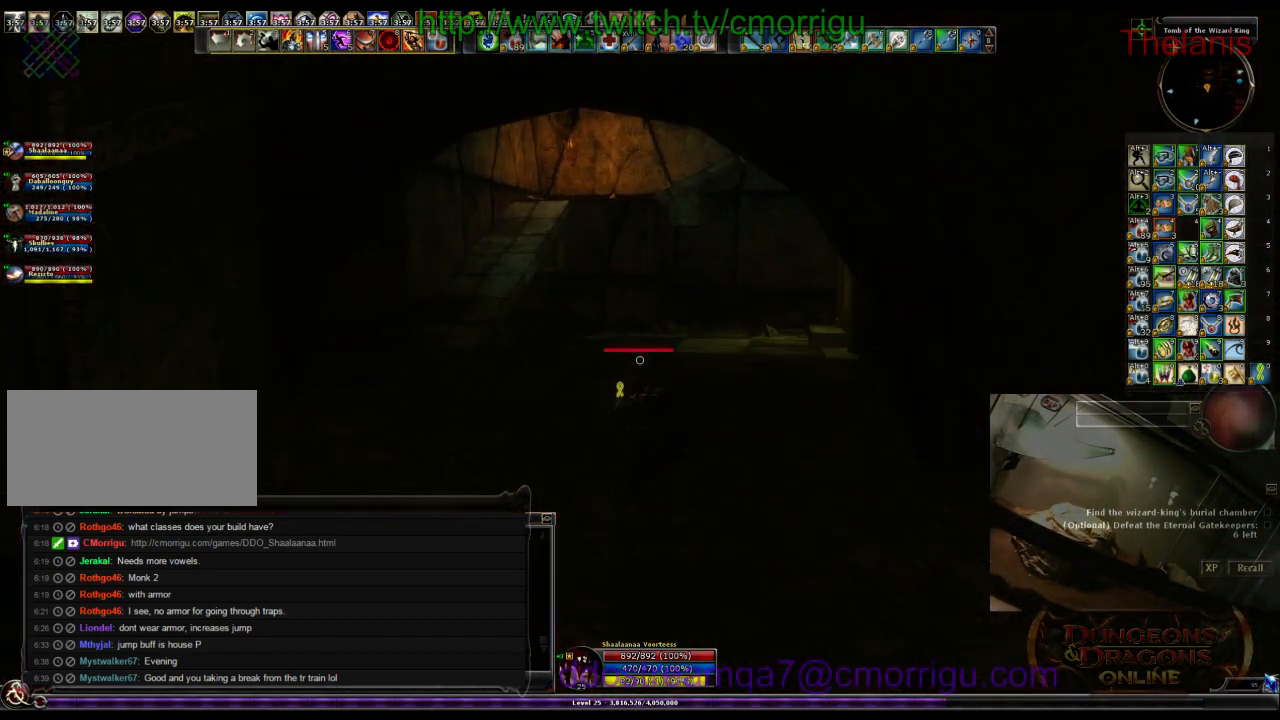
{"keys": ["w"], "events": []}
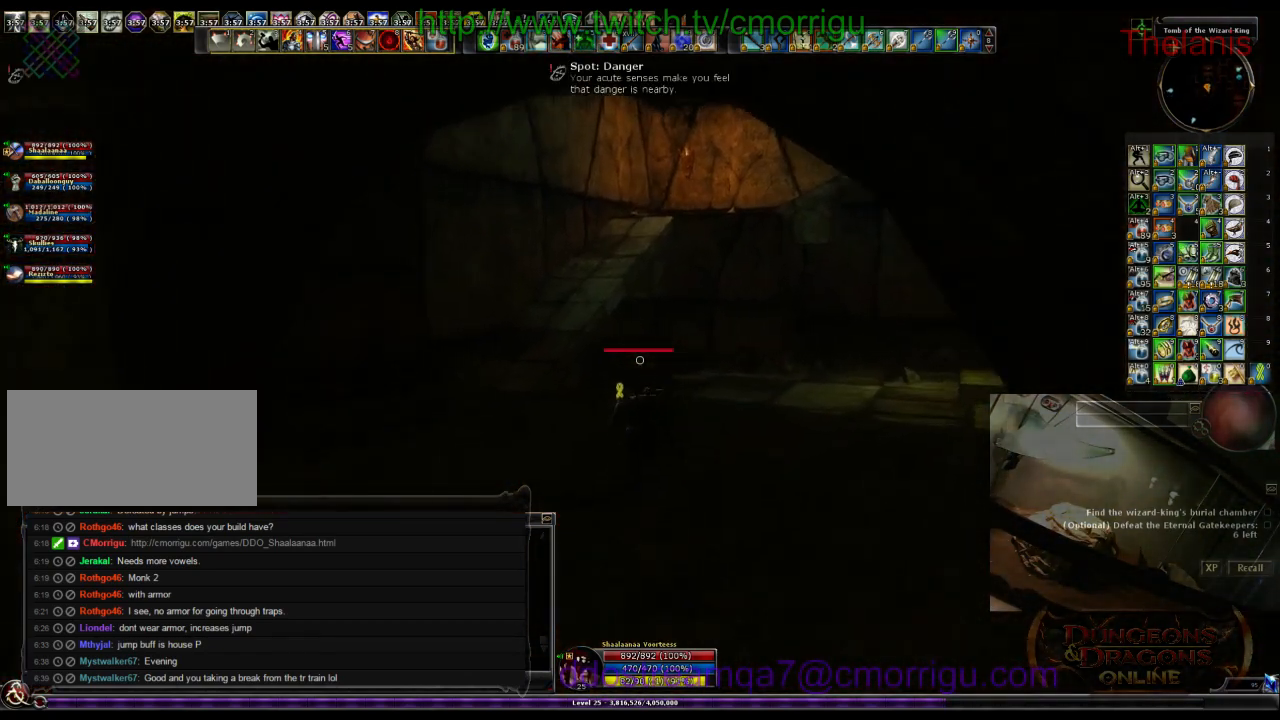
{"keys": ["w"], "events": []}
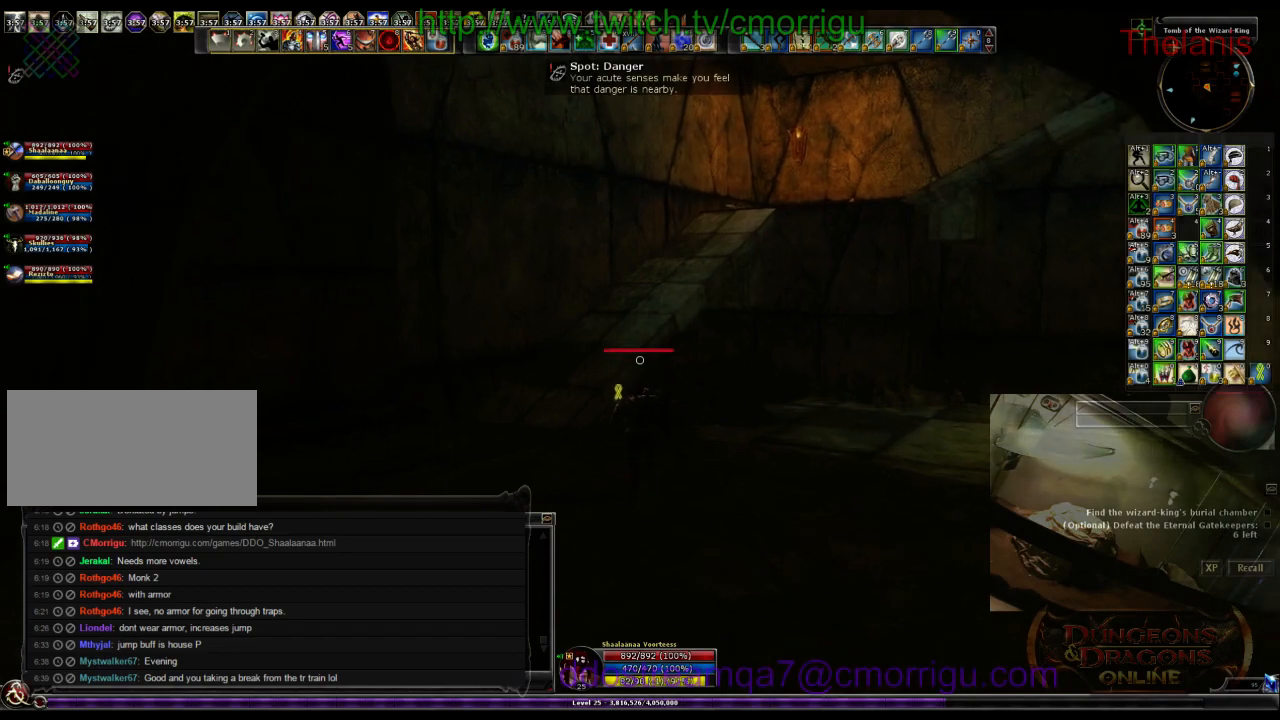
{"keys": ["w"], "events": [[34, "space", "down"], [234, "space", "up"]]}
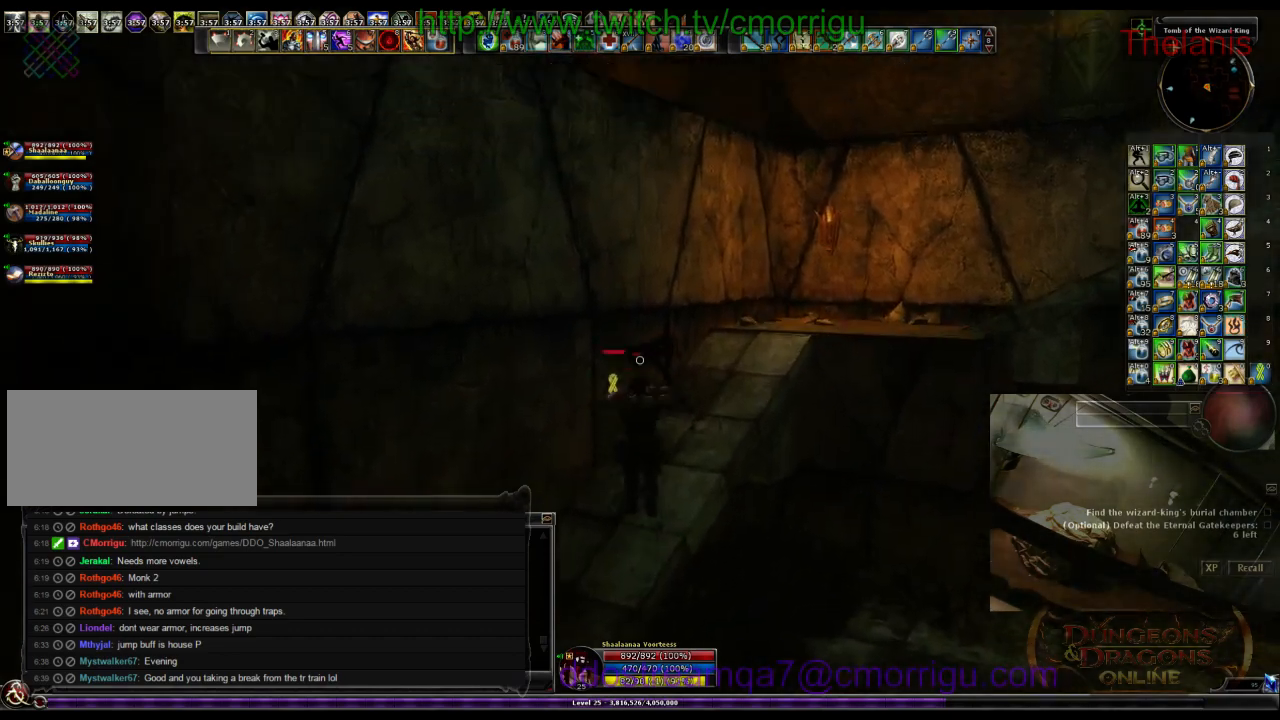
{"keys": ["w"], "events": []}
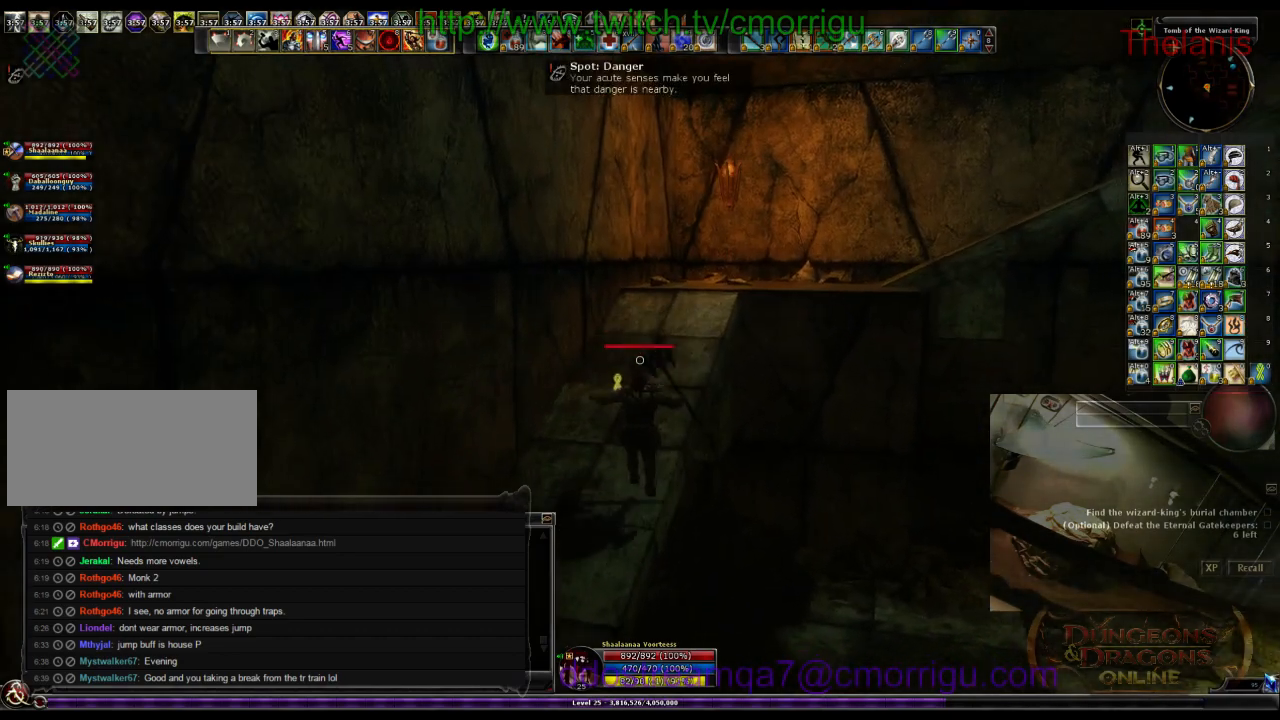
{"keys": ["d", "w"], "events": [[400, "d", "down"]]}
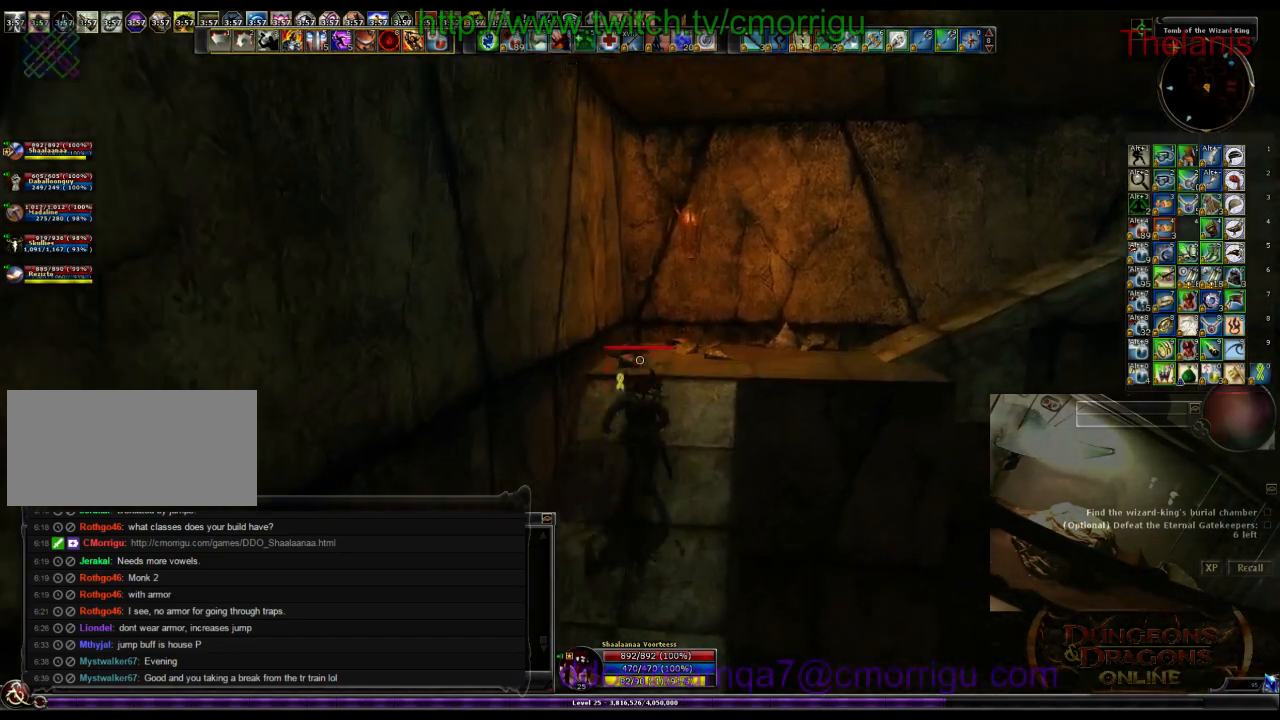
{"keys": ["space", "w"], "events": [[167, "d", "up"], [300, "space", "down"]]}
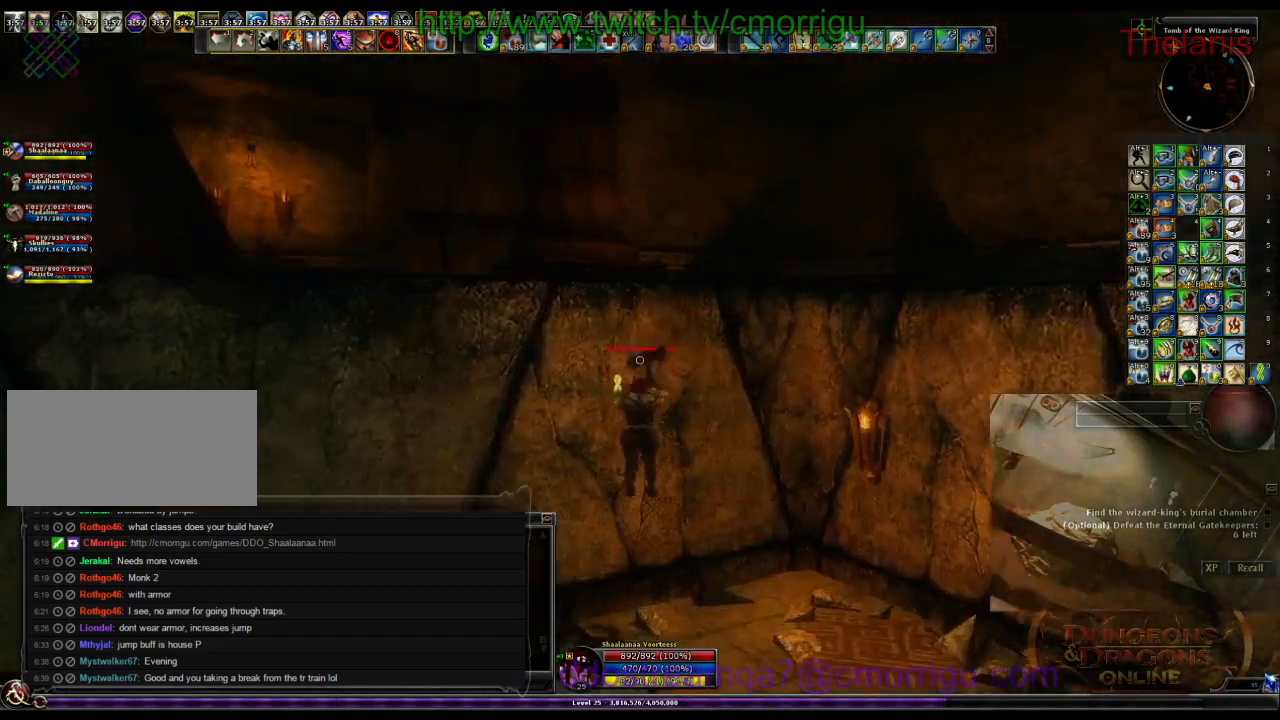
{"keys": ["w"], "events": [[334, "space", "up"]]}
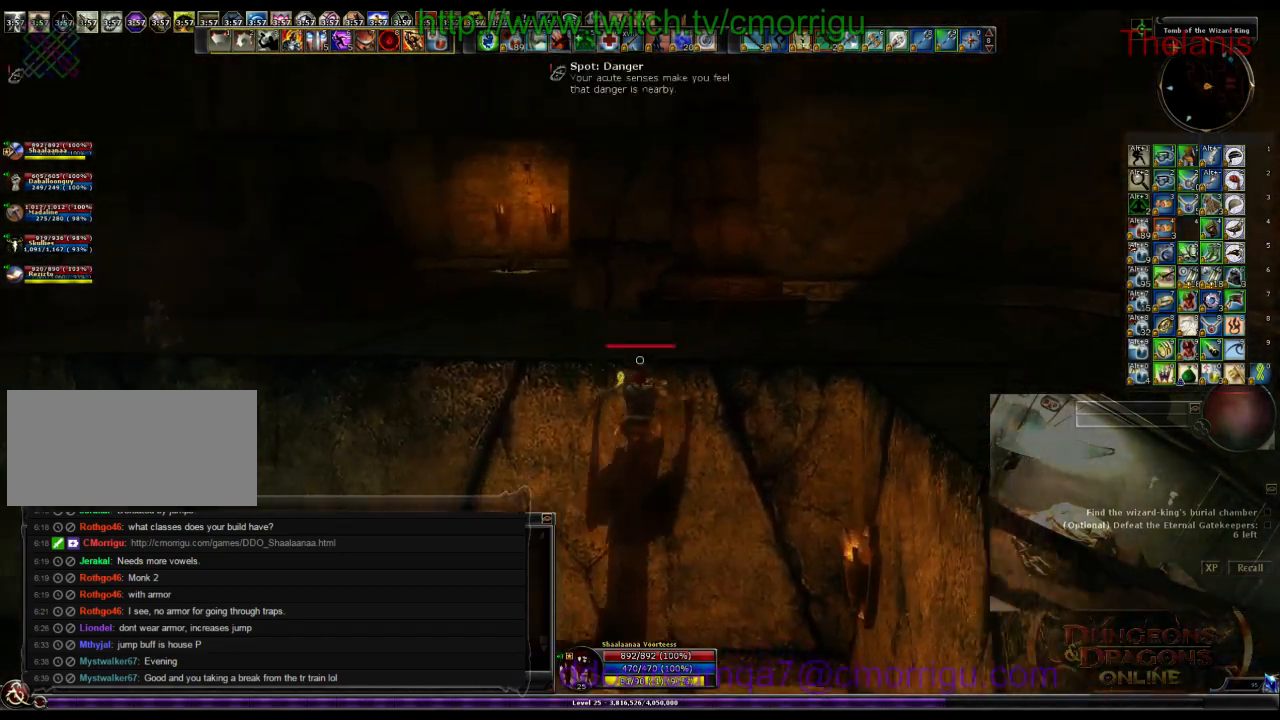
{"keys": ["w"], "events": []}
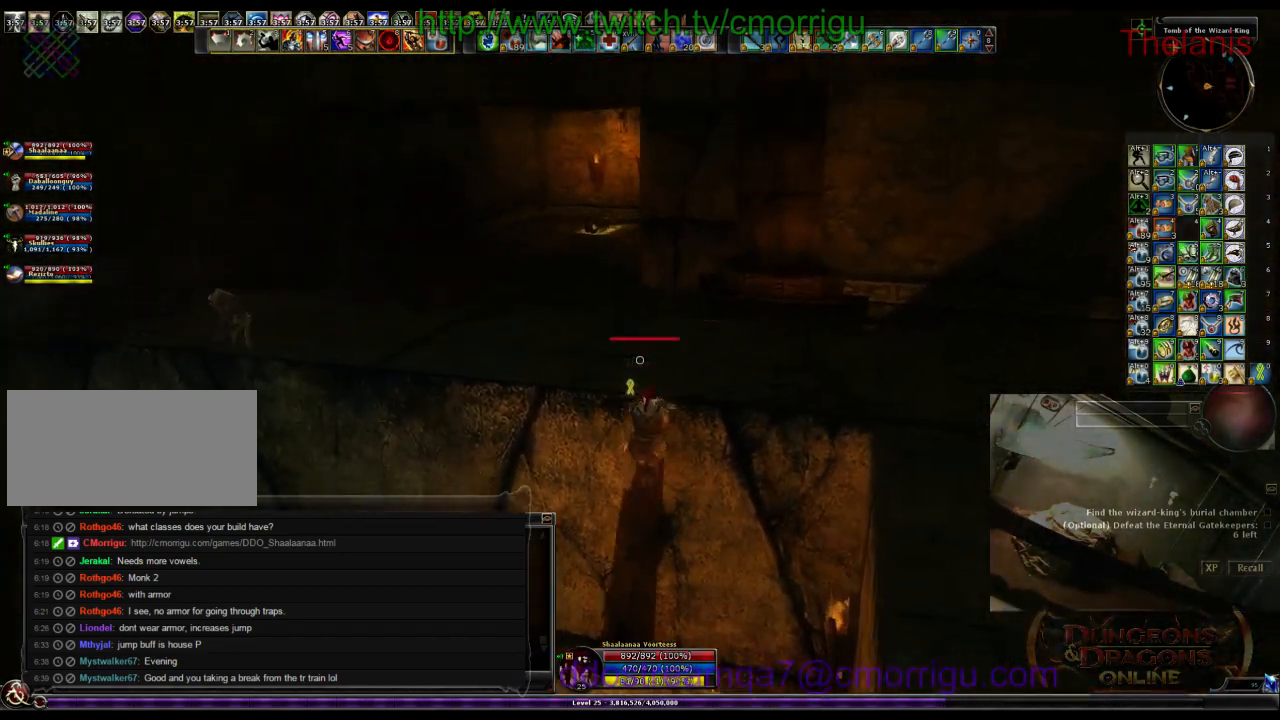
{"keys": ["w"], "events": []}